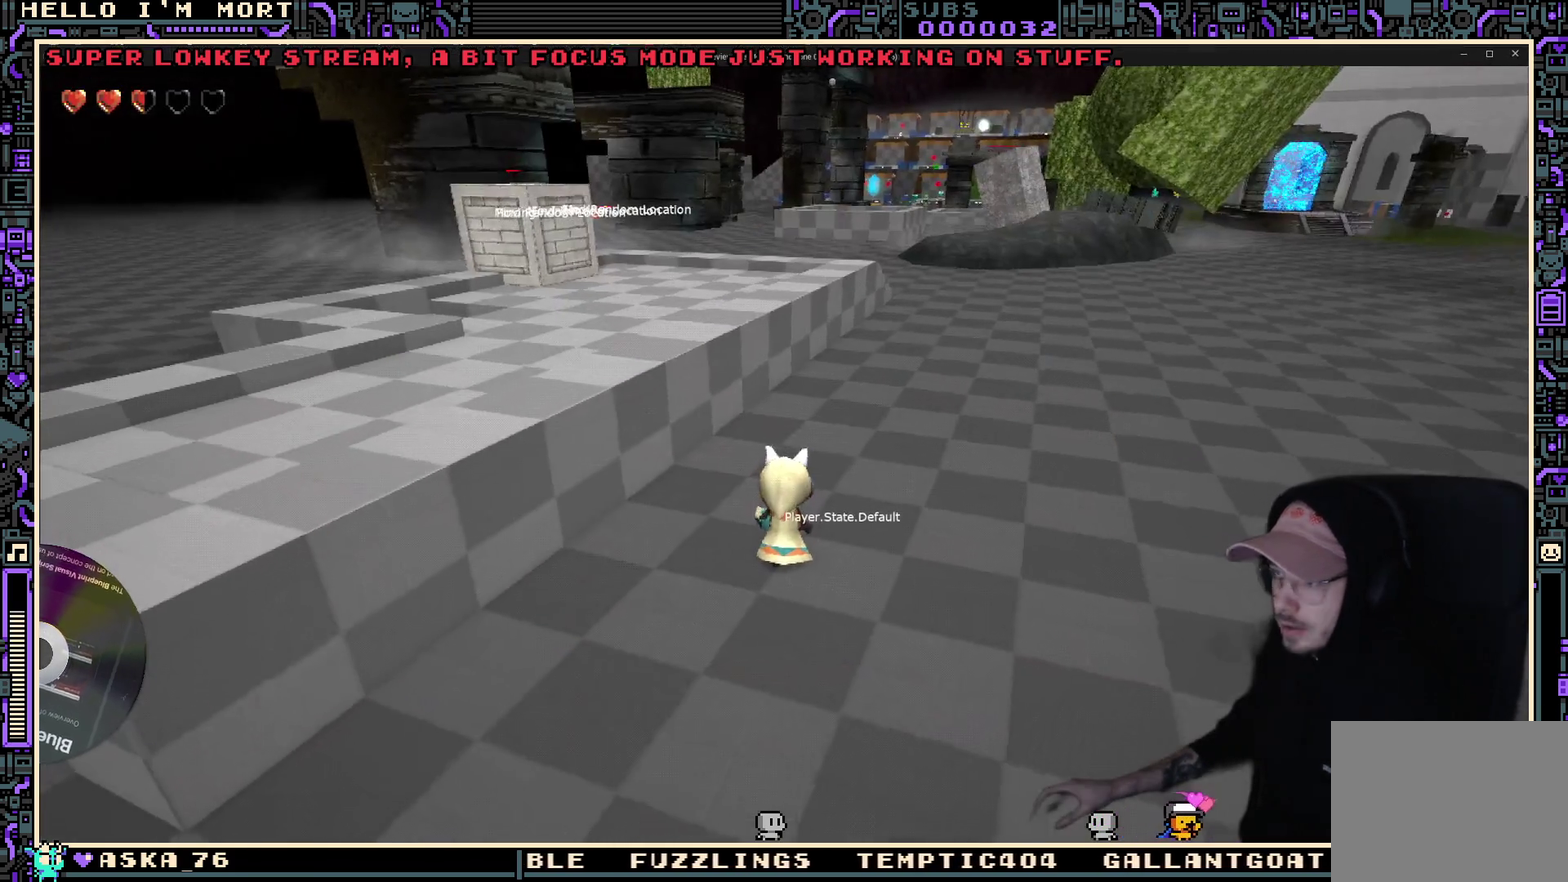
Gameplay with a controller (Xbox layout); each line is a JSON object with the inputs held at the frame after it (dt_ms = milliseconds from this image to that frame). "events" lists button and stick changes between this image and that frame as [ms after this image, input, new state], when the widget could be followed in between.
{"dt_ms": 500, "buttons": ["A"], "left_stick": "up-left", "right_stick": "center", "events": [[116, "left_stick", "up"], [400, "left_stick", "up-left"], [500, "A", "down"]]}
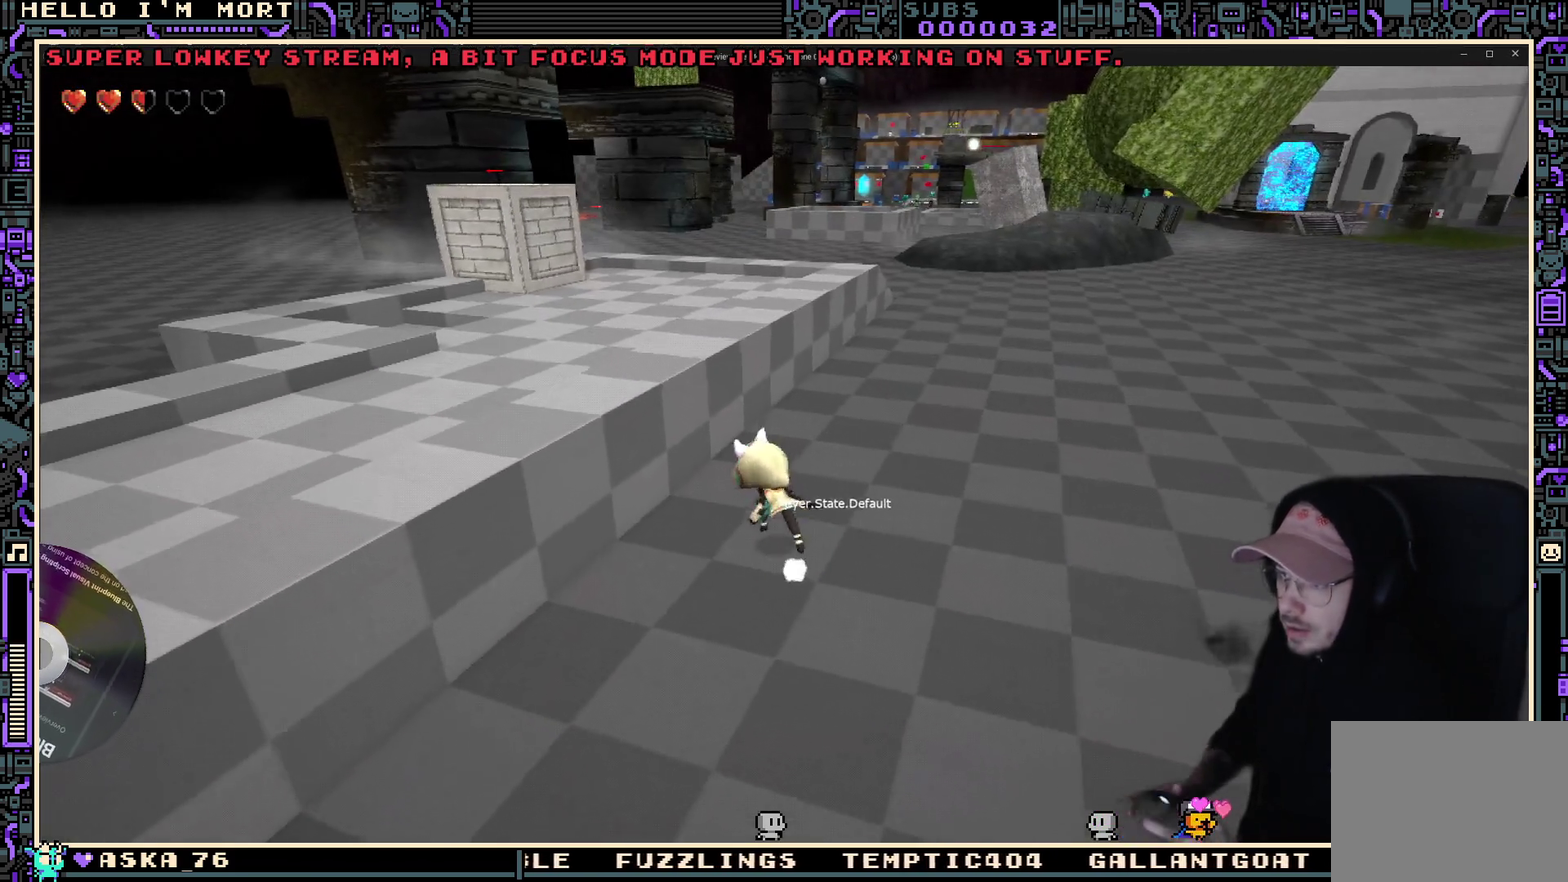
{"dt_ms": 300, "buttons": [], "left_stick": "up-left", "right_stick": "center", "events": [[150, "X", "down"], [233, "A", "up"], [266, "X", "up"]]}
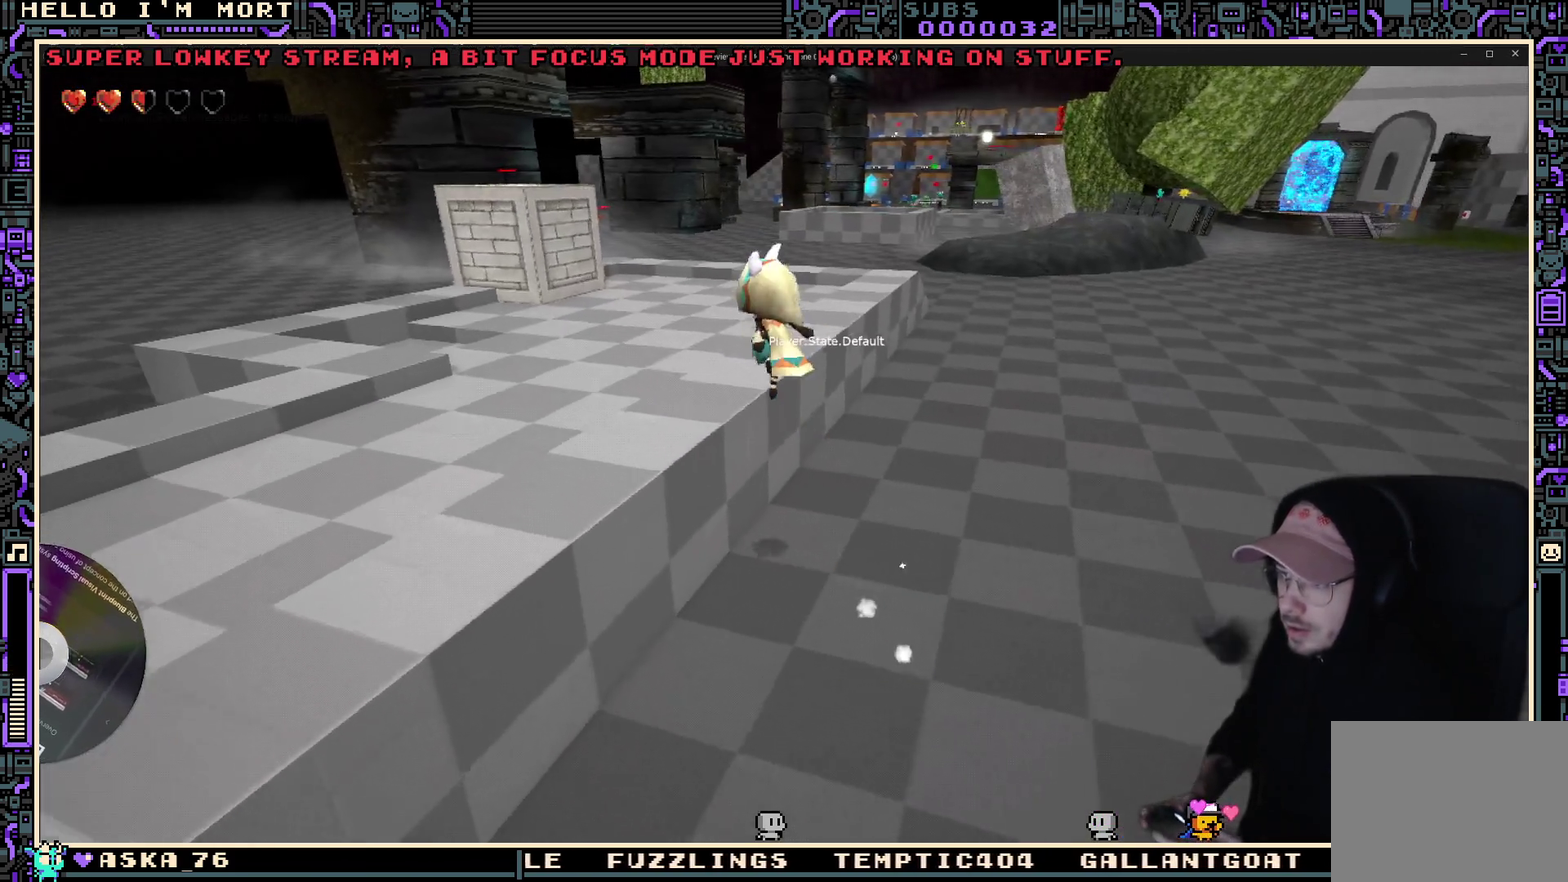
{"dt_ms": 700, "buttons": [], "left_stick": "up-right", "right_stick": "center", "events": [[383, "L2", "down"], [450, "A", "down"], [516, "L2", "up"], [533, "A", "up"], [533, "left_stick", "up"], [683, "left_stick", "up-right"]]}
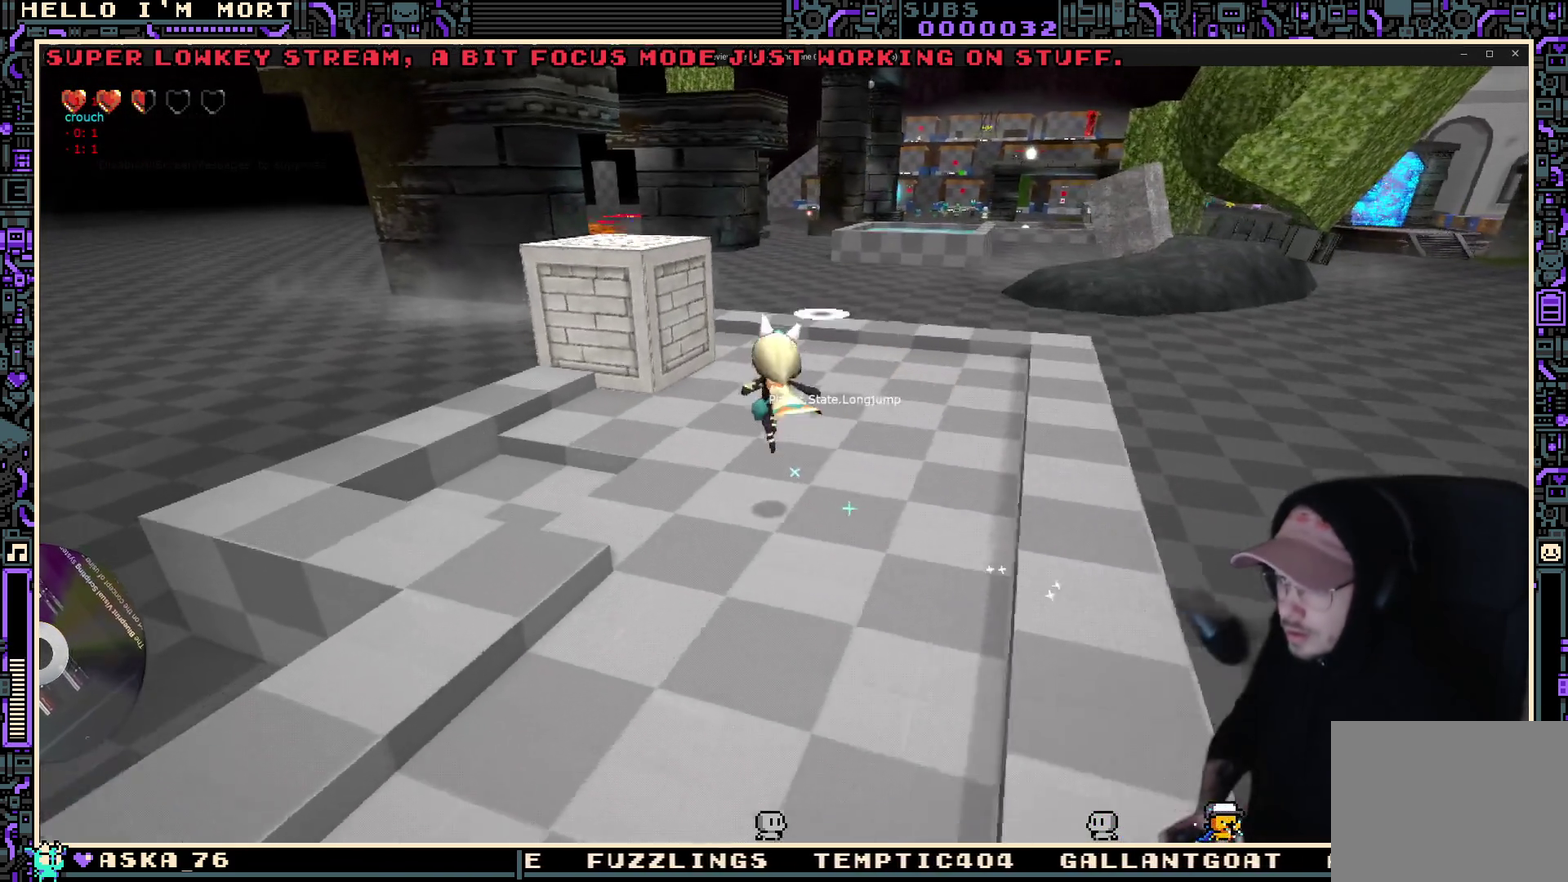
{"dt_ms": 500, "buttons": [], "left_stick": "up-right", "right_stick": "center", "events": [[116, "right_stick", "up-right"], [283, "right_stick", "center"]]}
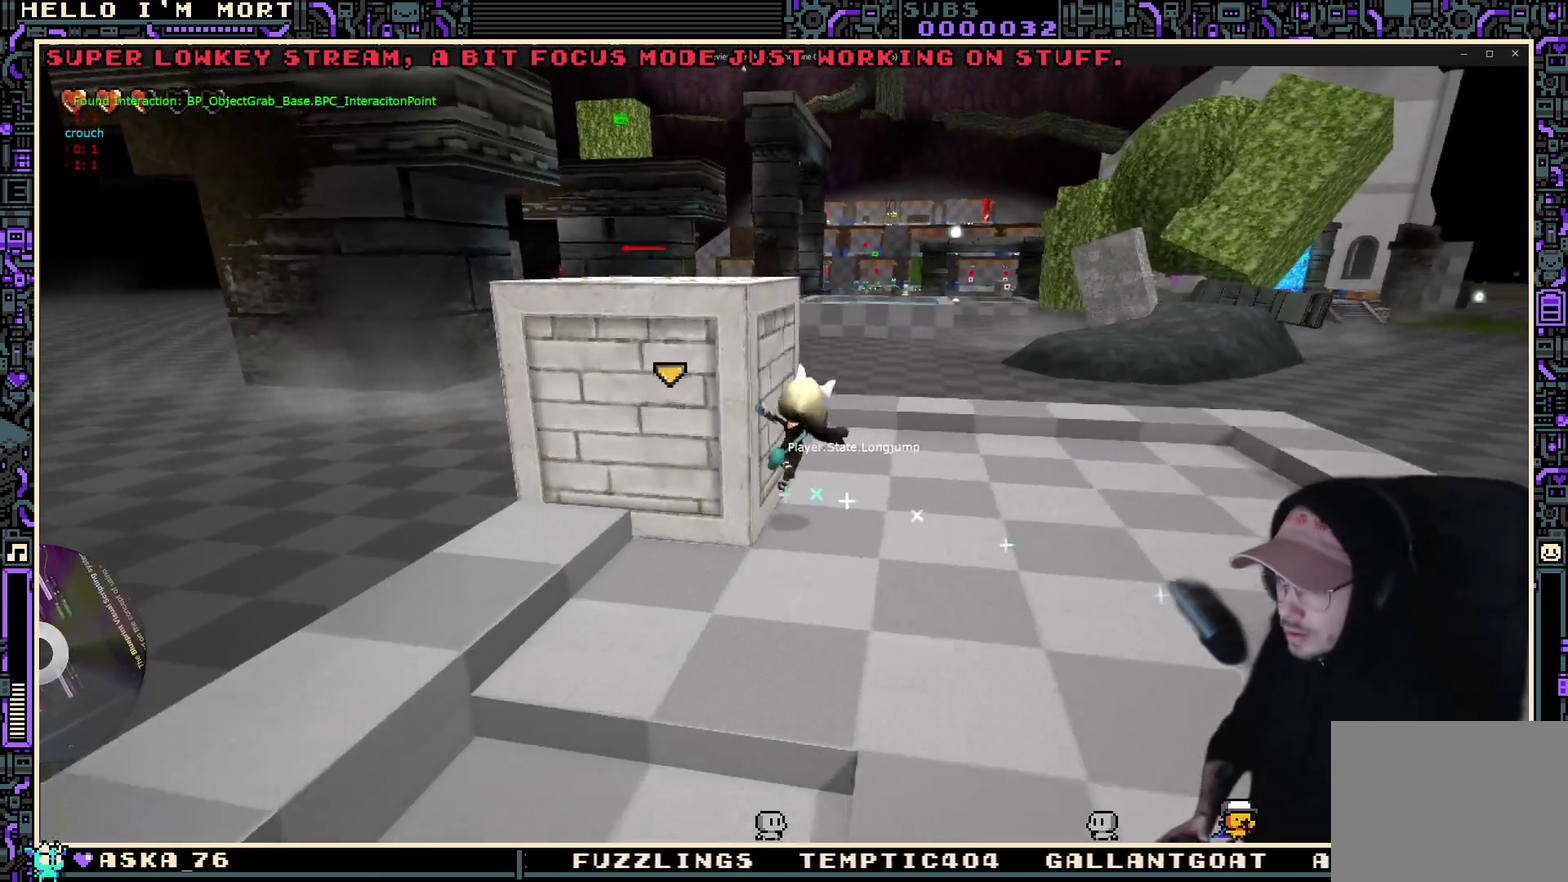
{"dt_ms": 300, "buttons": [], "left_stick": "left", "right_stick": "center", "events": [[33, "left_stick", "center"], [183, "left_stick", "left"]]}
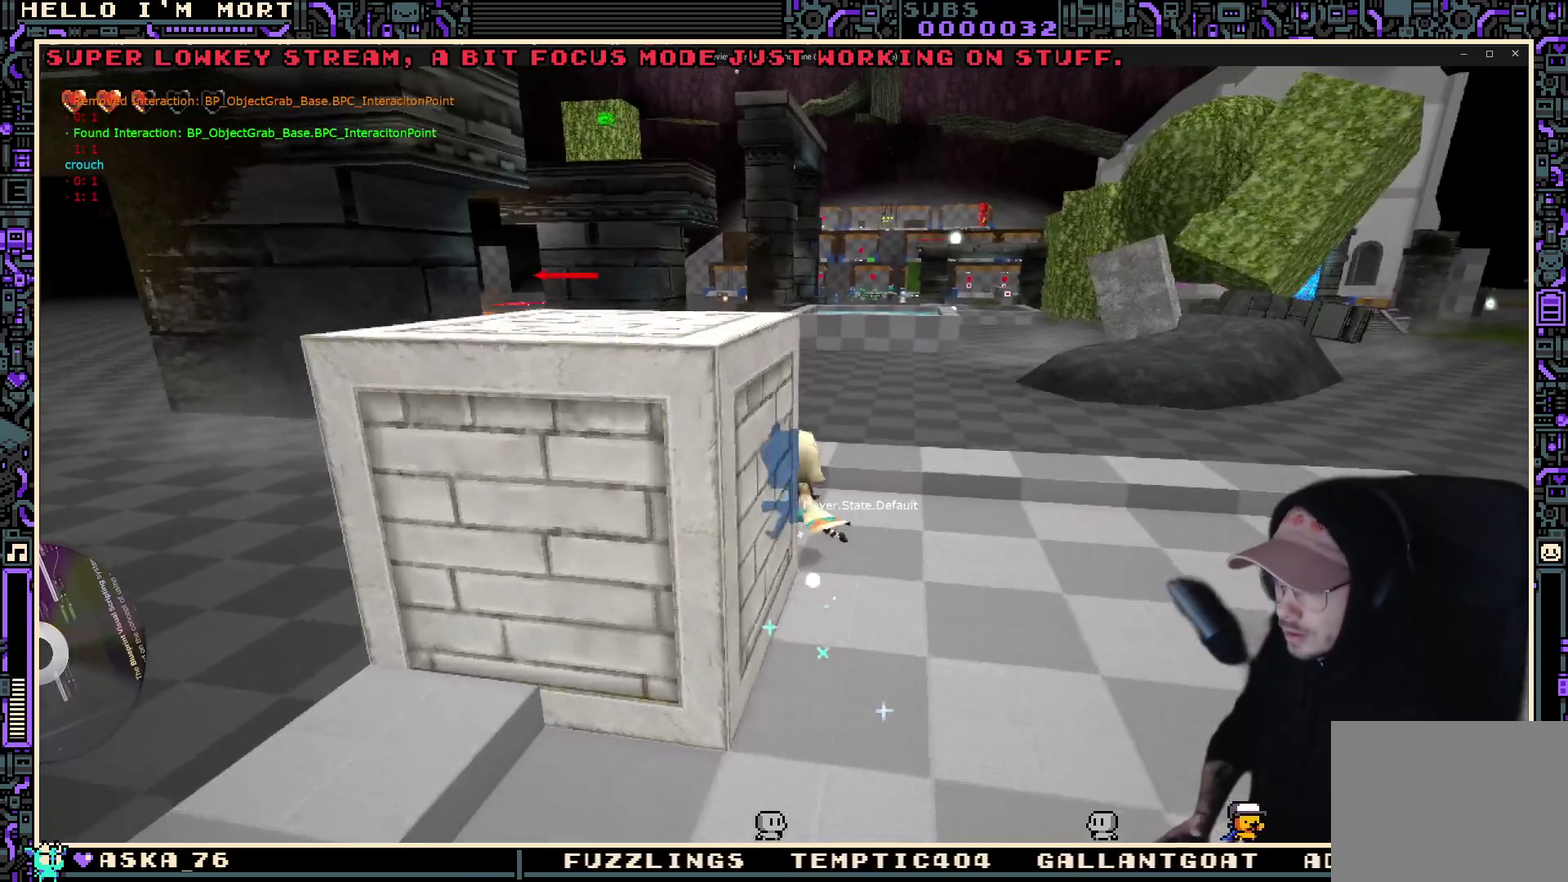
{"dt_ms": 700, "buttons": [], "left_stick": "down-left", "right_stick": "center", "events": [[50, "left_stick", "center"], [216, "left_stick", "down"], [300, "left_stick", "down-right"], [400, "left_stick", "right"], [583, "left_stick", "down-right"], [650, "left_stick", "down-left"]]}
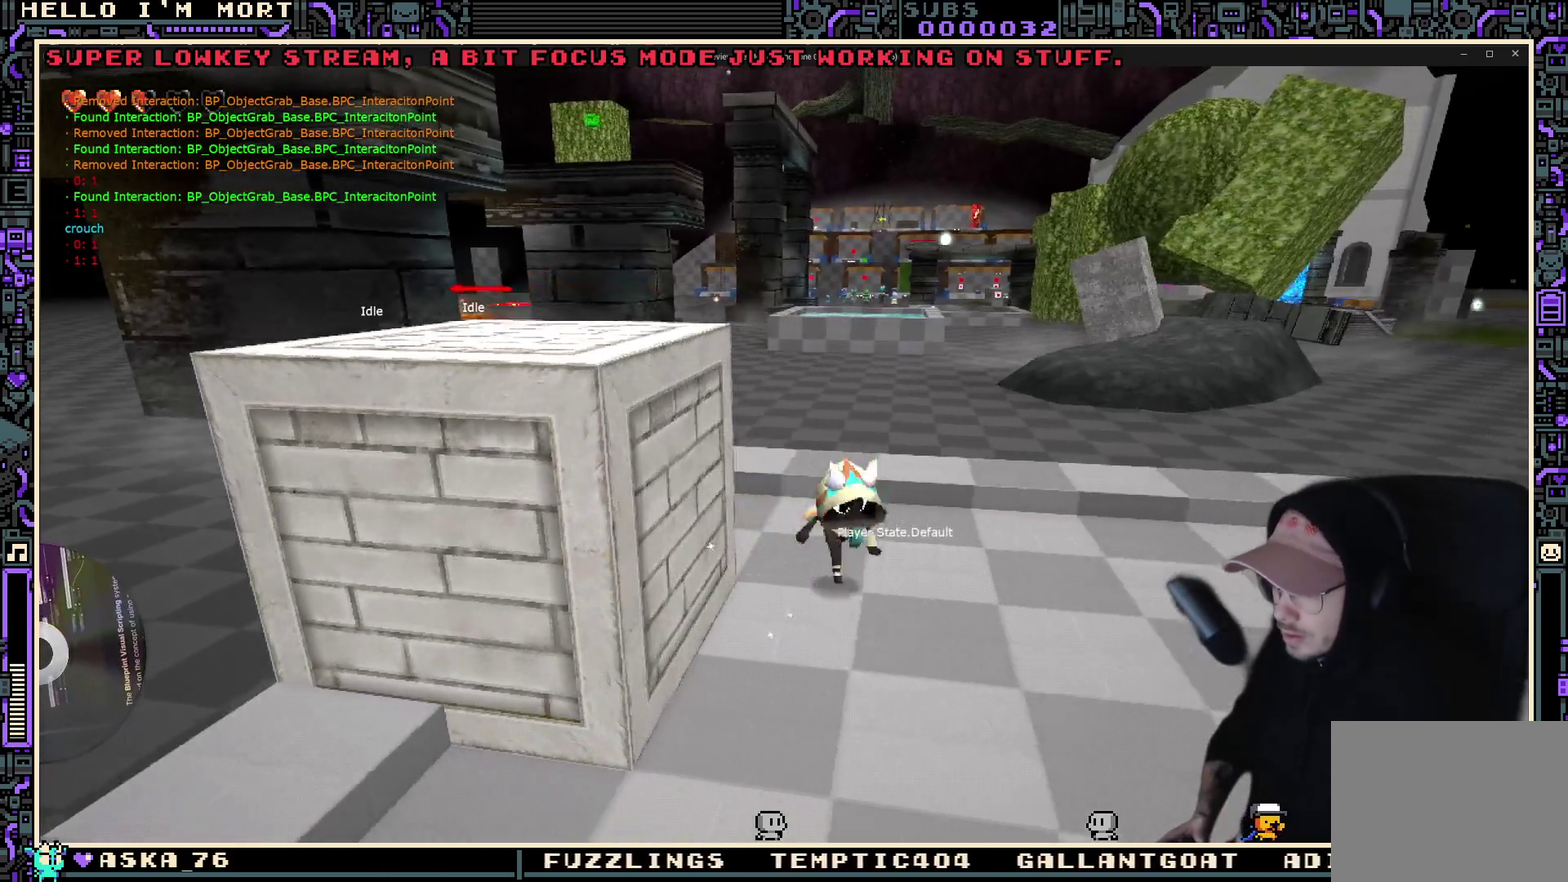
{"dt_ms": 700, "buttons": [], "left_stick": "center", "right_stick": "center", "events": [[100, "right_stick", "right"], [200, "right_stick", "up-right"], [250, "left_stick", "center"], [283, "right_stick", "center"], [466, "left_stick", "left"], [533, "left_stick", "center"], [550, "Y", "down"], [666, "Y", "up"]]}
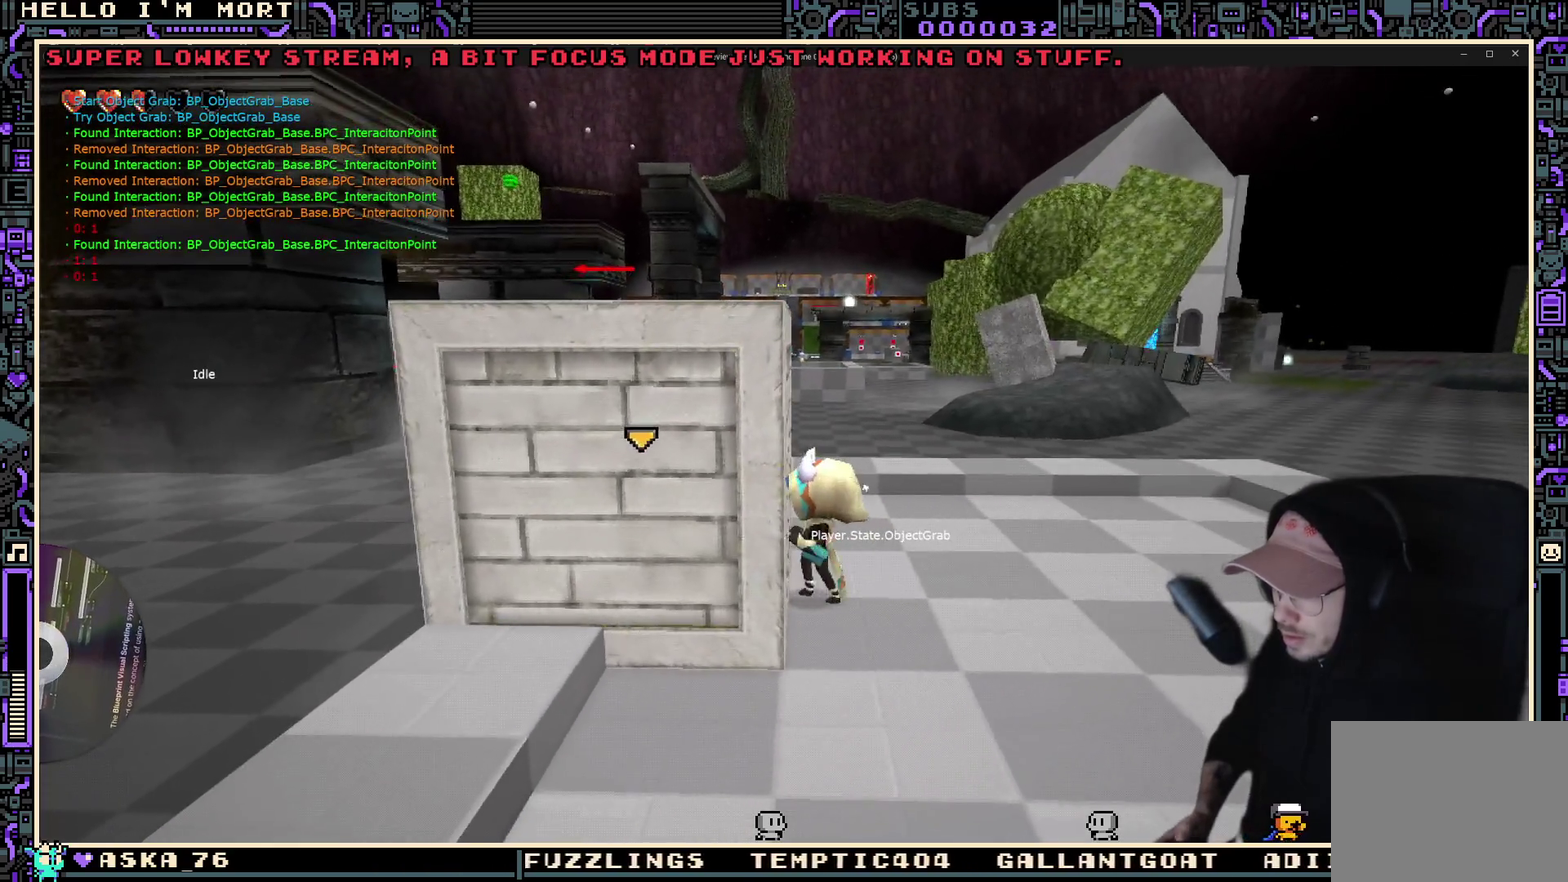
{"dt_ms": 300, "buttons": [], "left_stick": "center", "right_stick": "left", "events": [[50, "right_stick", "down-left"], [116, "right_stick", "left"]]}
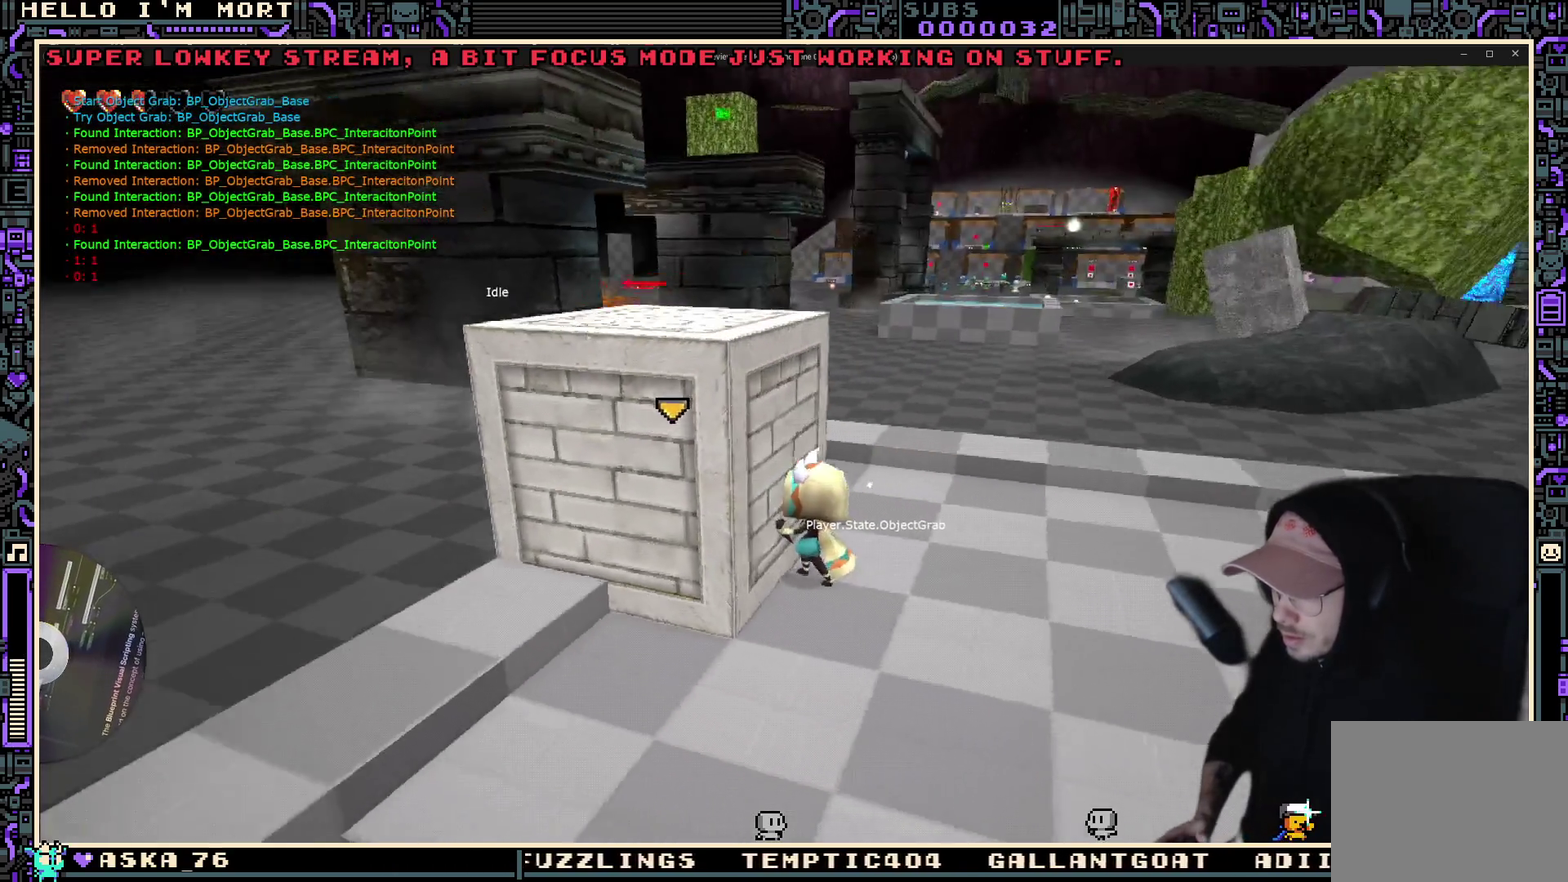
{"dt_ms": 500, "buttons": [], "left_stick": "center", "right_stick": "center", "events": [[366, "right_stick", "center"]]}
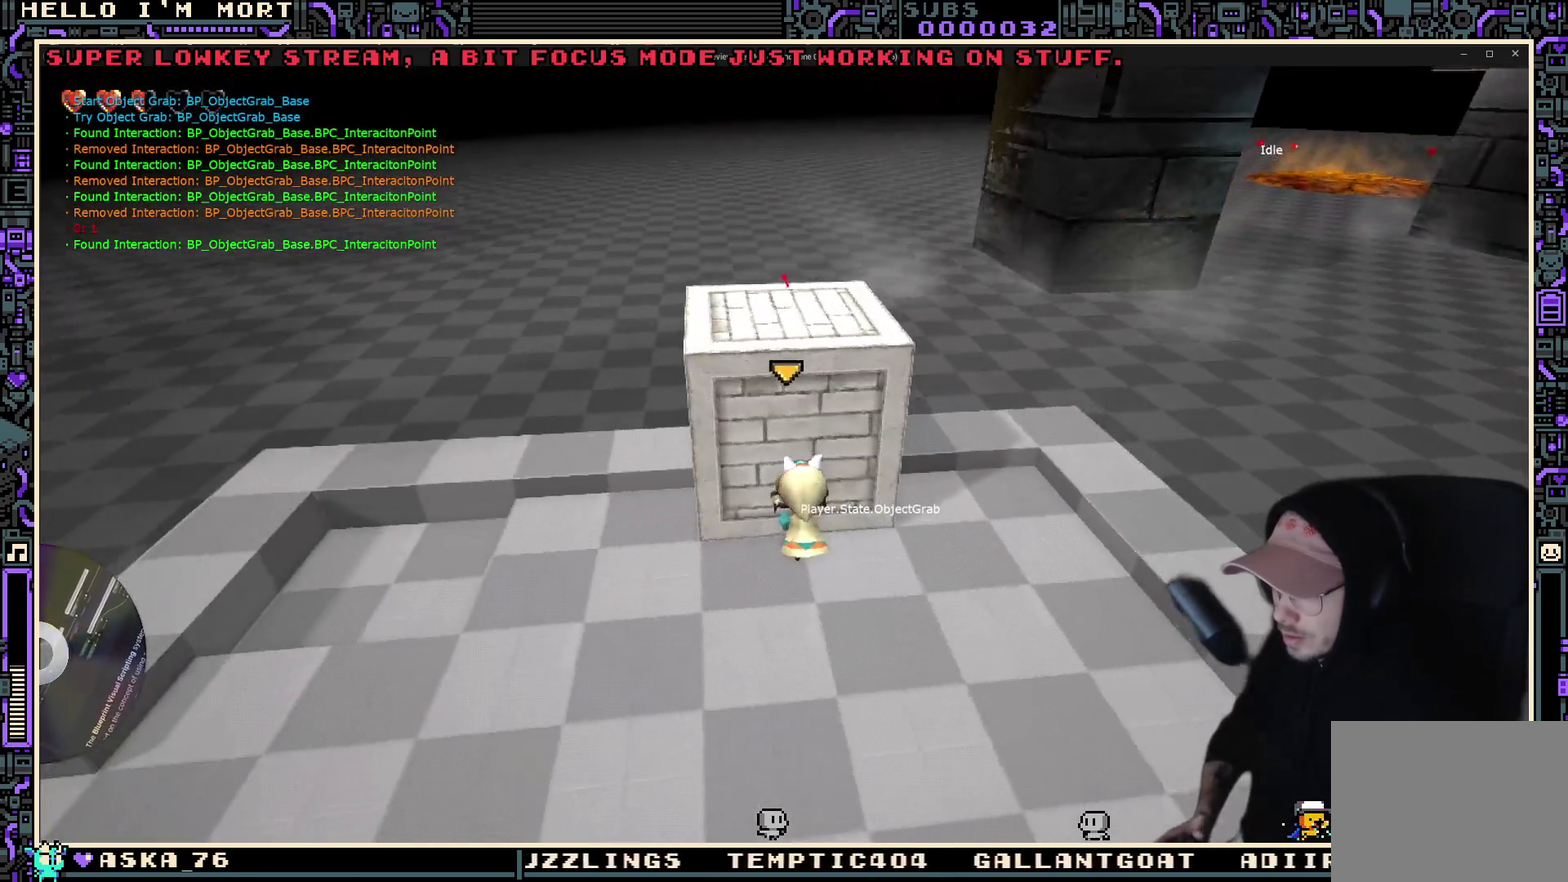
{"dt_ms": 300, "buttons": [], "left_stick": "down", "right_stick": "center", "events": [[150, "left_stick", "down"]]}
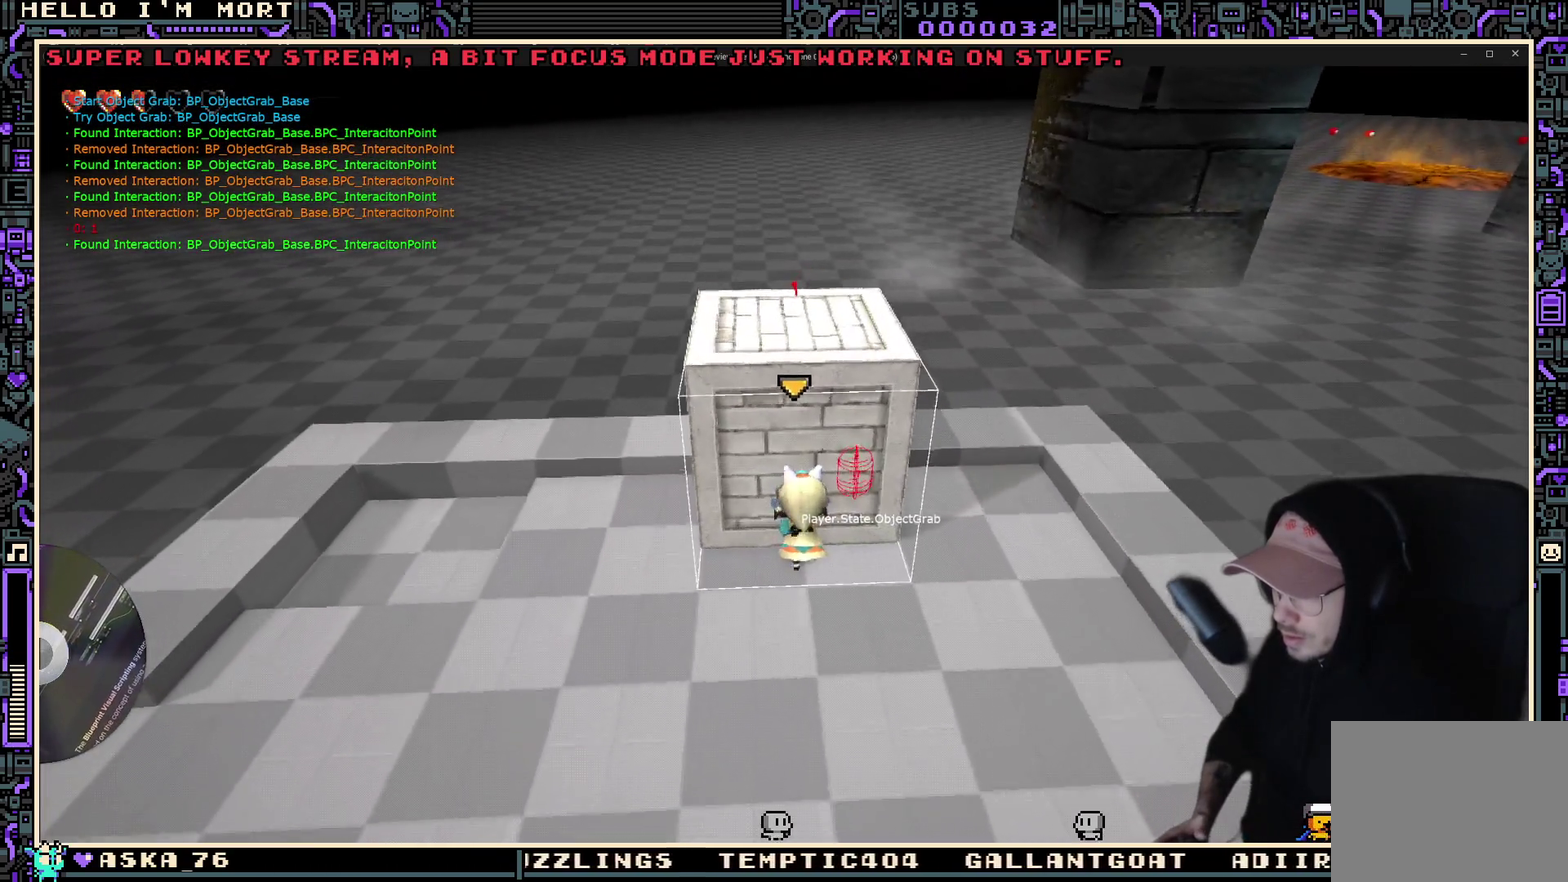
{"dt_ms": 800, "buttons": [], "left_stick": "up", "right_stick": "center", "events": [[16, "left_stick", "center"], [616, "left_stick", "up"]]}
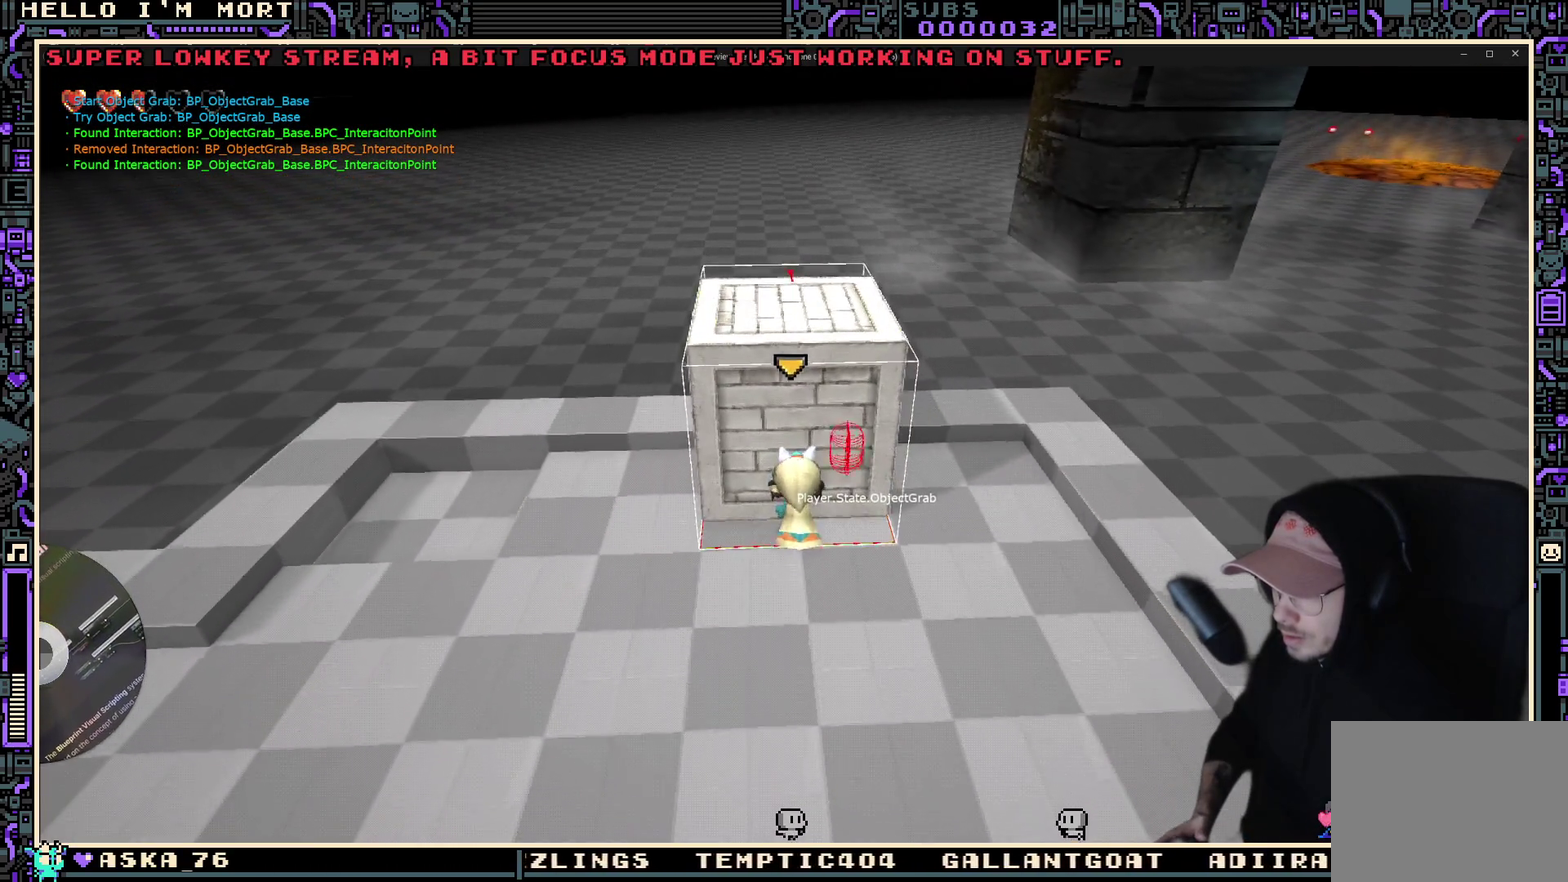
{"dt_ms": 400, "buttons": [], "left_stick": "center", "right_stick": "center", "events": [[33, "left_stick", "center"]]}